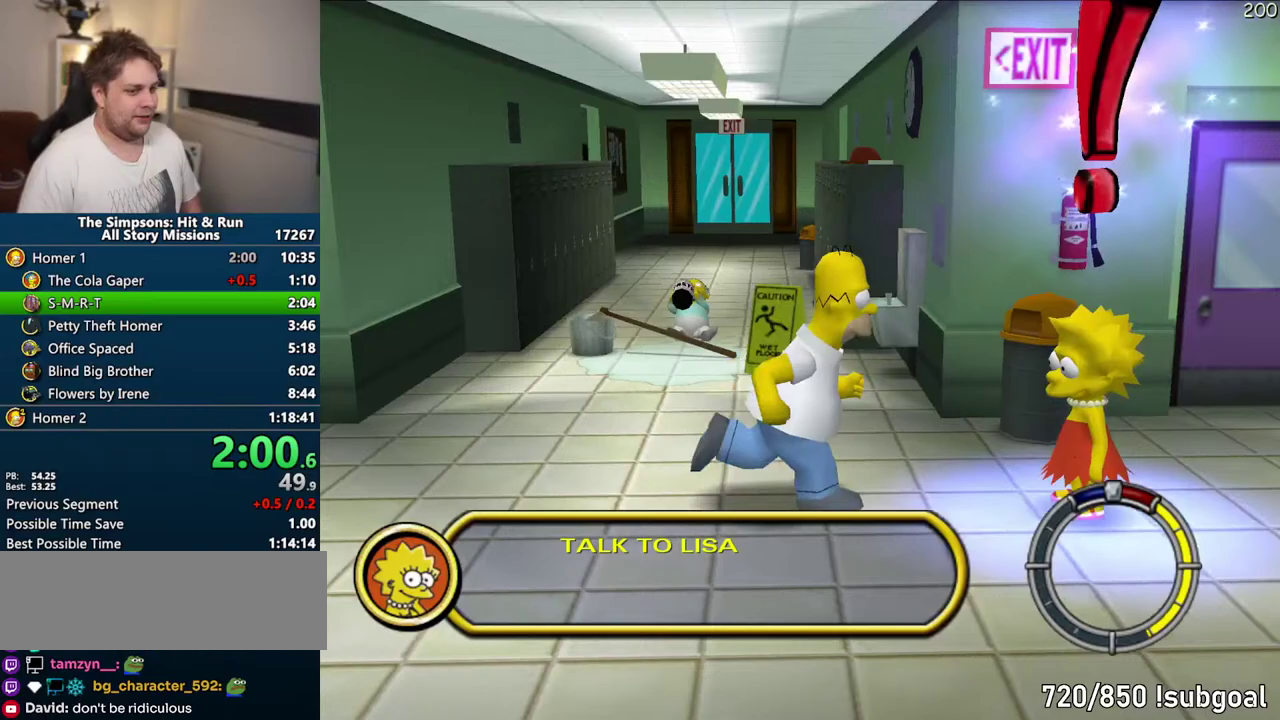
Gameplay with a controller (PlayStation layout); each line is a JSON object with the inputs held at the frame after it. "events" lists button and stick changes between this image and that frame as [ms after this image, input, new state], when the widget could be followed in between. Not read: L3 R3.
{"buttons": [], "left_stick": "up-right", "right_stick": "center", "events": [[67, "R2", "up"], [133, "R2", "down"], [200, "R2", "up"], [283, "R2", "down"], [350, "R2", "up"], [383, "left_stick", "up-right"], [417, "R2", "down"], [483, "R2", "up"]]}
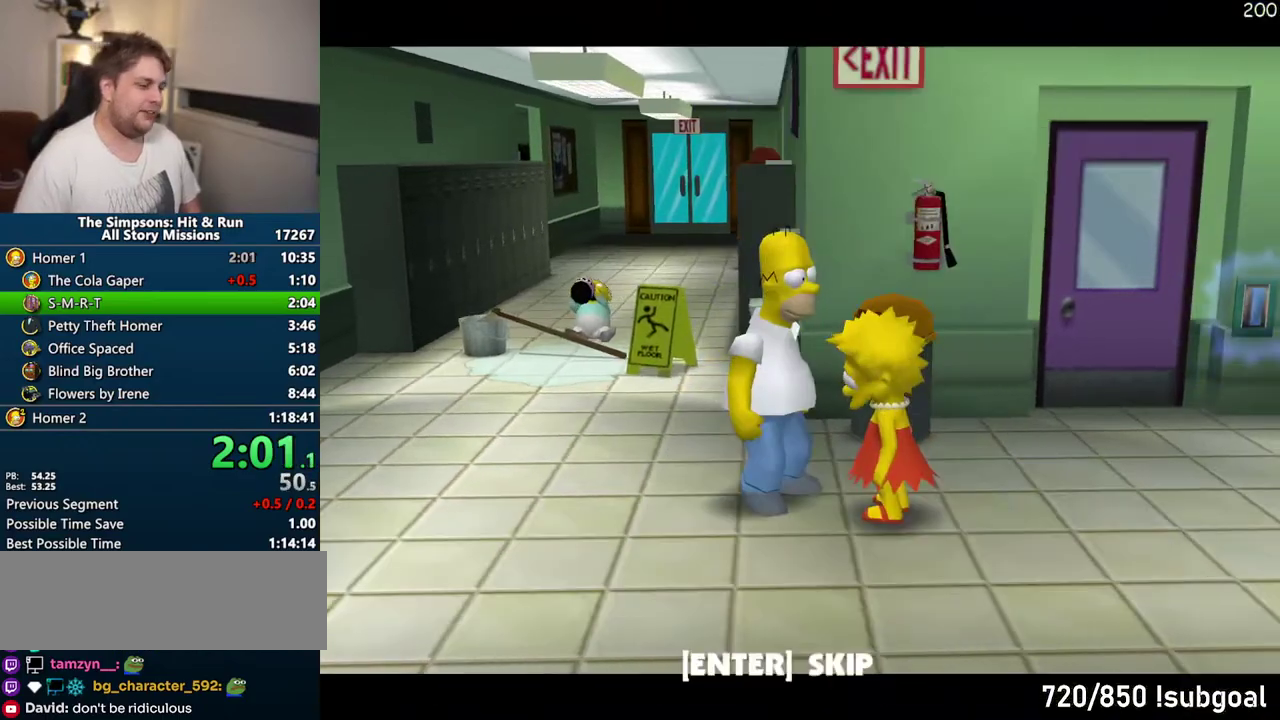
{"buttons": ["CROSS"], "left_stick": "up-right", "right_stick": "center", "events": [[50, "left_stick", "center"], [267, "left_stick", "up-right"], [367, "TRIANGLE", "down"], [433, "TRIANGLE", "up"], [483, "CROSS", "down"]]}
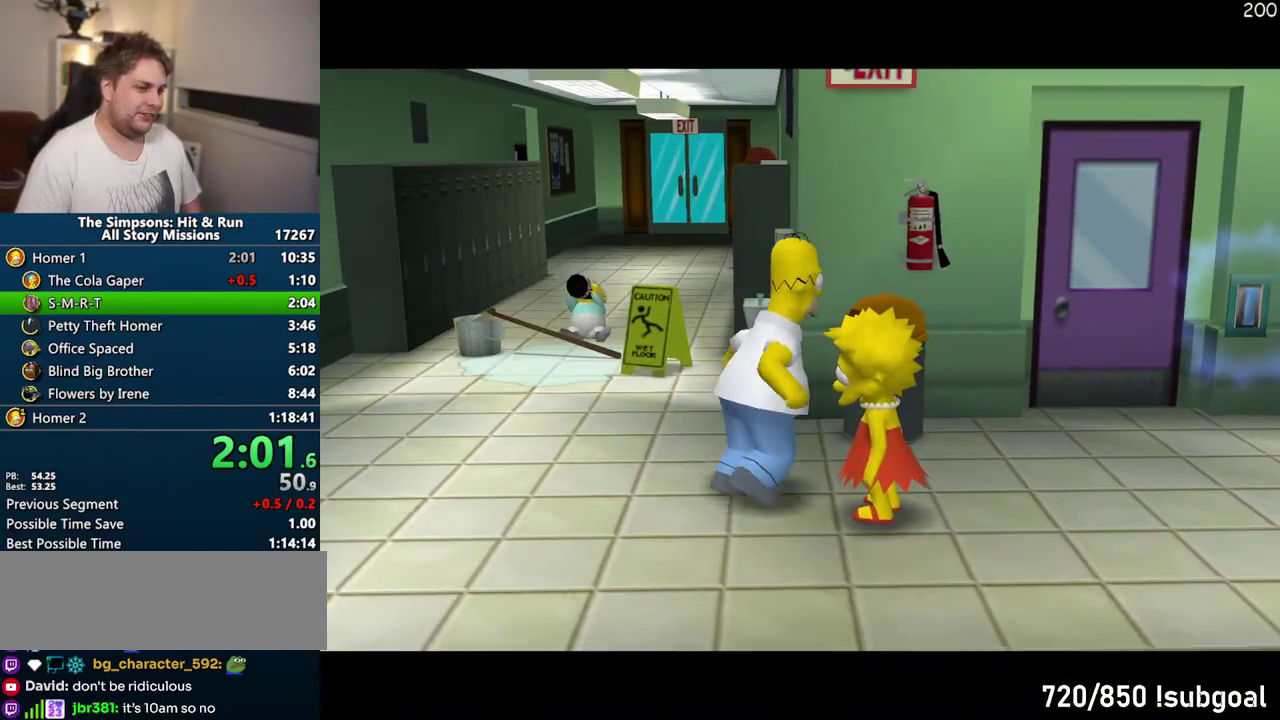
{"buttons": ["R2"], "left_stick": "up-right", "right_stick": "center", "events": [[83, "CROSS", "up"], [467, "R2", "down"]]}
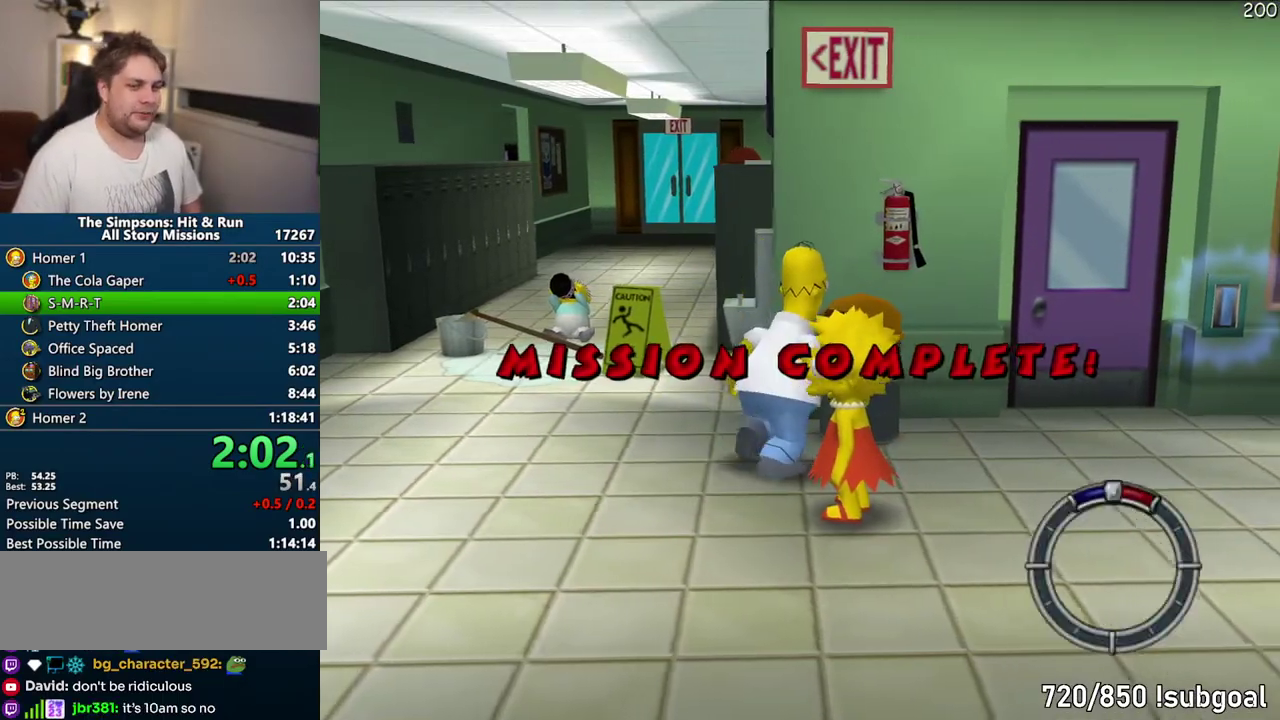
{"buttons": [], "left_stick": "center", "right_stick": "center", "events": [[17, "R2", "up"], [83, "left_stick", "center"], [100, "R2", "down"], [167, "R2", "up"], [267, "R2", "down"], [333, "R2", "up"]]}
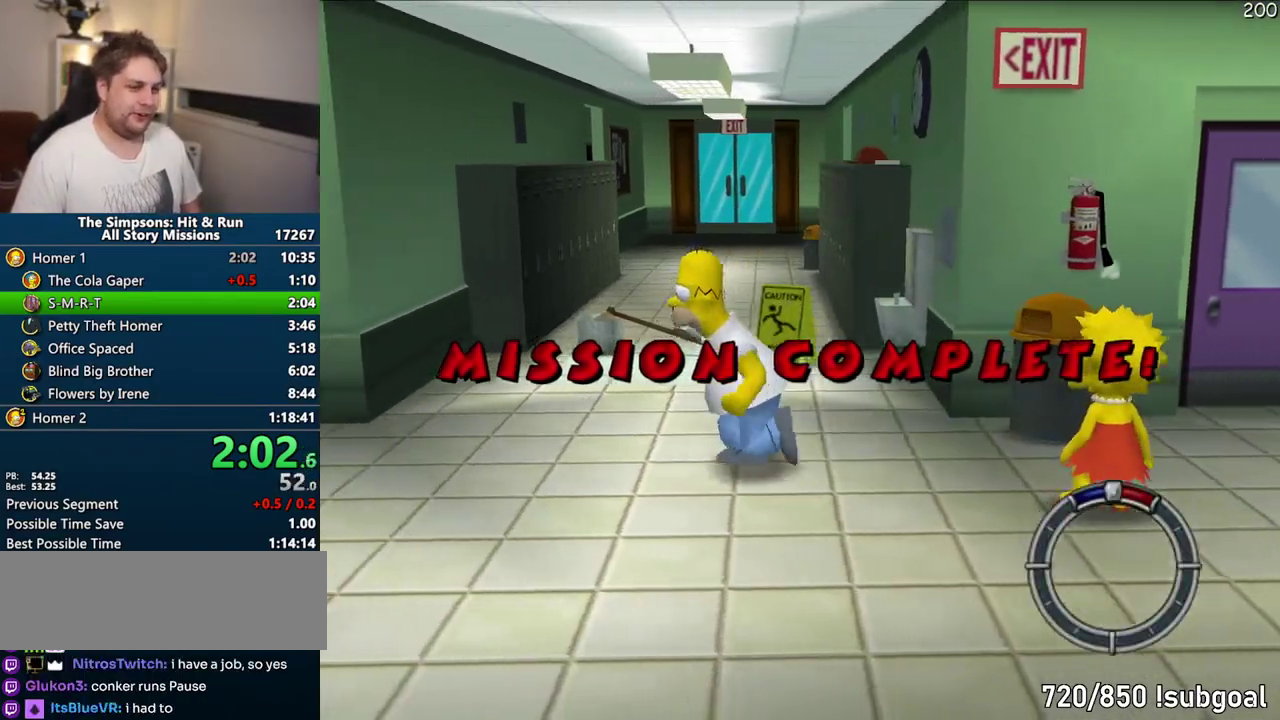
{"buttons": ["R2"], "left_stick": "center", "right_stick": "center", "events": [[333, "R2", "down"], [400, "R2", "up"], [483, "R2", "down"]]}
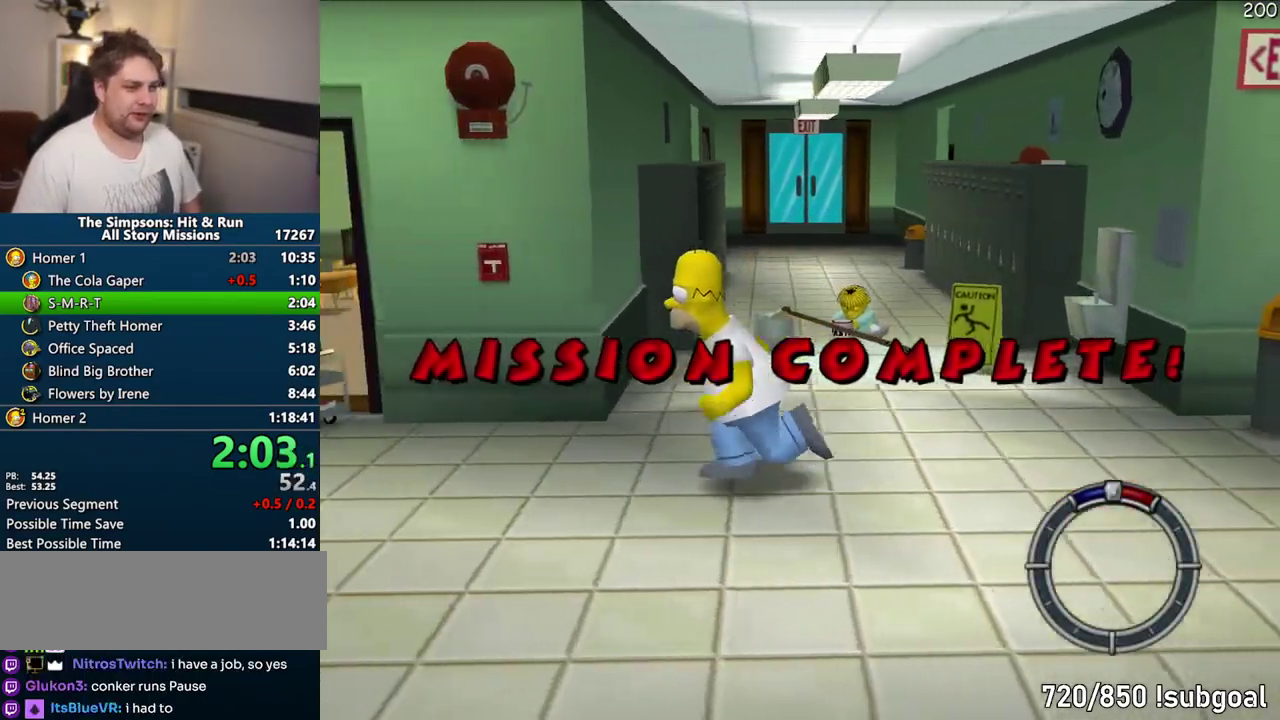
{"buttons": [], "left_stick": "right", "right_stick": "center", "events": [[50, "R2", "up"], [83, "left_stick", "left"], [167, "R2", "down"], [233, "R2", "up"], [233, "left_stick", "center"], [317, "left_stick", "up"], [333, "R2", "down"], [367, "left_stick", "up-right"], [383, "R2", "up"], [467, "left_stick", "right"]]}
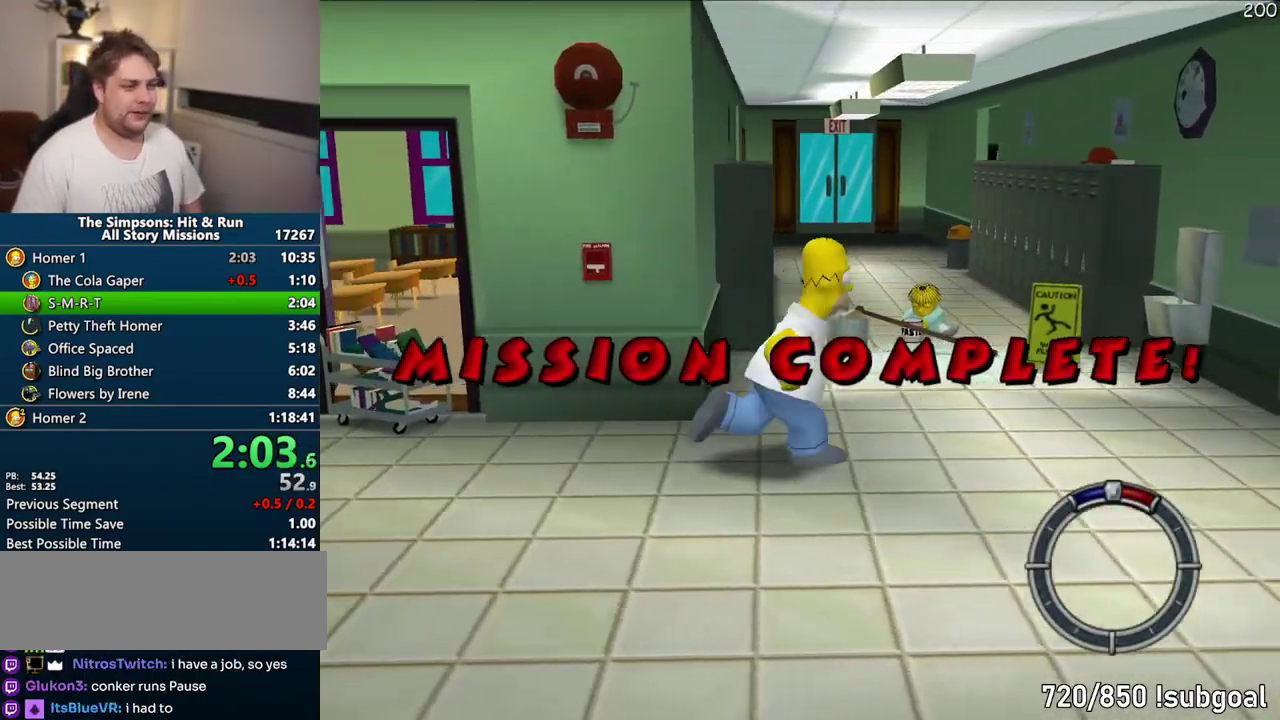
{"buttons": [], "left_stick": "right", "right_stick": "center", "events": [[17, "left_stick", "center"], [150, "left_stick", "up"], [200, "left_stick", "up-right"], [300, "left_stick", "center"], [433, "left_stick", "up-right"], [500, "left_stick", "right"]]}
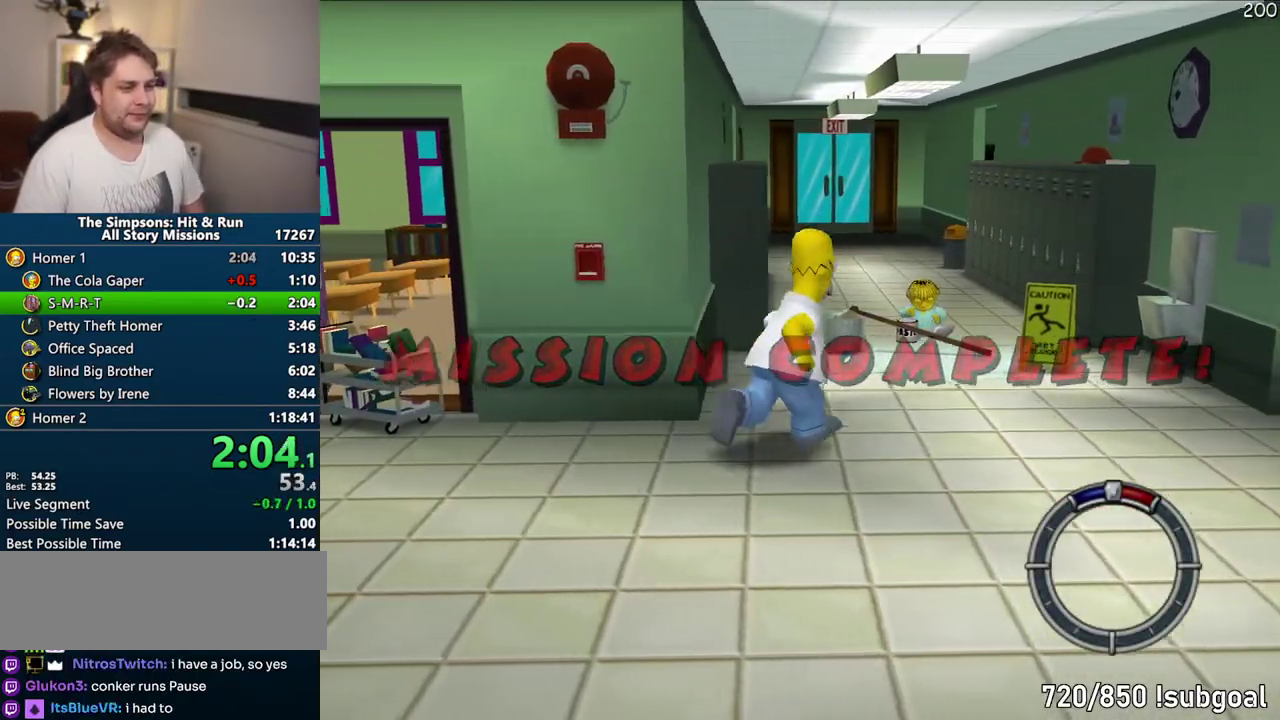
{"buttons": [], "left_stick": "up-right", "right_stick": "center", "events": [[83, "left_stick", "down"], [150, "left_stick", "left"], [200, "left_stick", "up"], [250, "left_stick", "right"], [350, "left_stick", "down"], [450, "left_stick", "up"], [500, "left_stick", "up-right"]]}
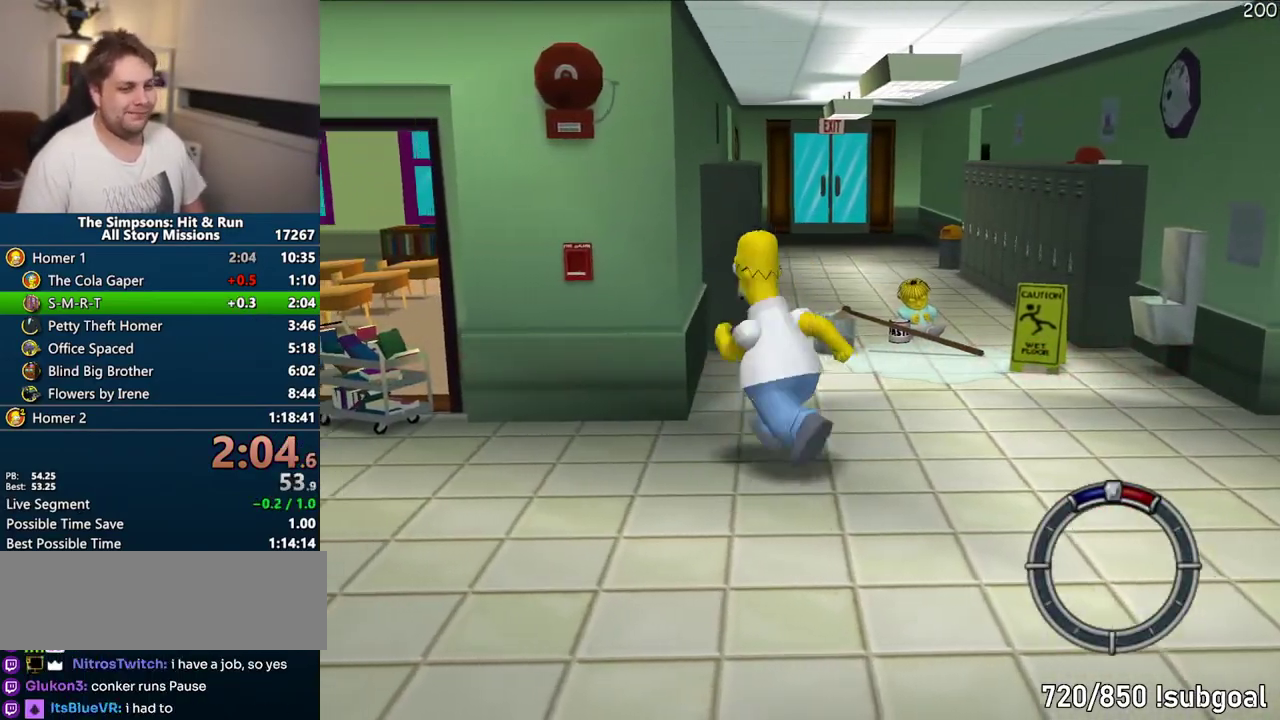
{"buttons": ["START"], "left_stick": "center", "right_stick": "center", "events": [[17, "left_stick", "right"], [100, "left_stick", "down"], [200, "left_stick", "up"], [267, "left_stick", "right"], [367, "left_stick", "down"], [450, "START", "down"], [450, "left_stick", "center"]]}
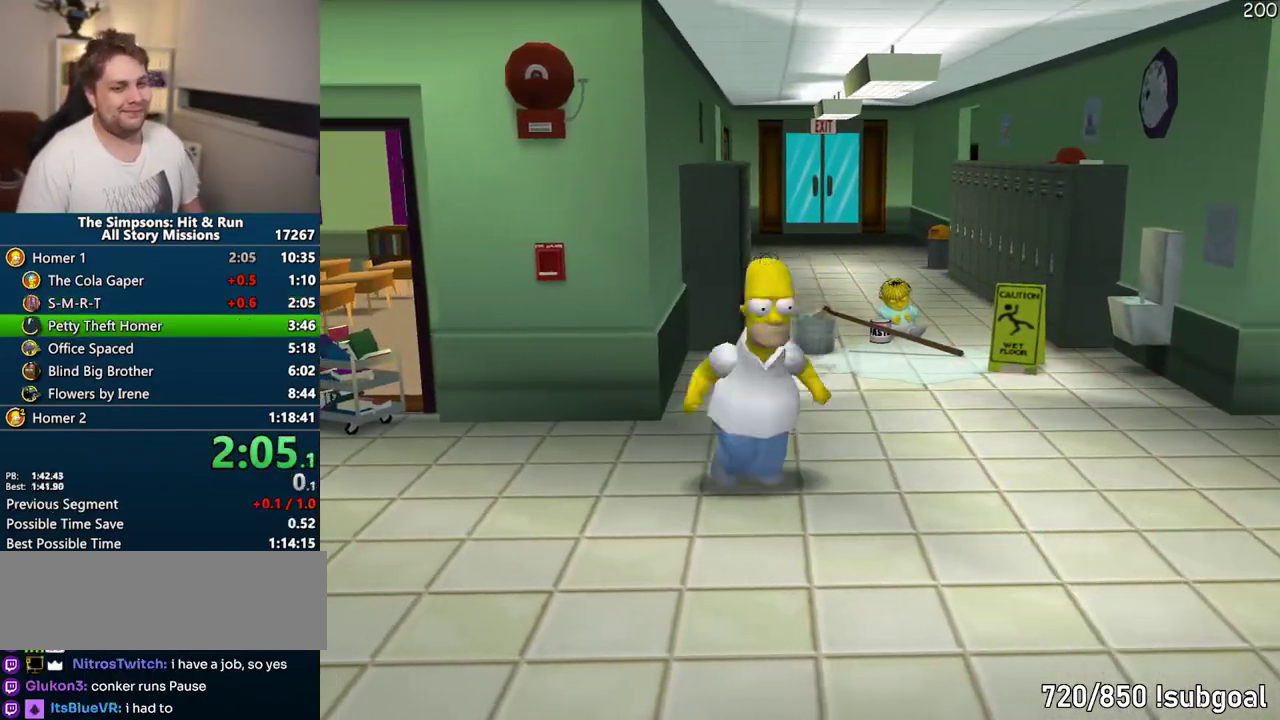
{"buttons": [], "left_stick": "center", "right_stick": "center", "events": [[133, "START", "up"], [267, "DPAD_DOWN", "down"], [283, "TRIANGLE", "down"], [383, "DPAD_DOWN", "up"], [417, "TRIANGLE", "up"]]}
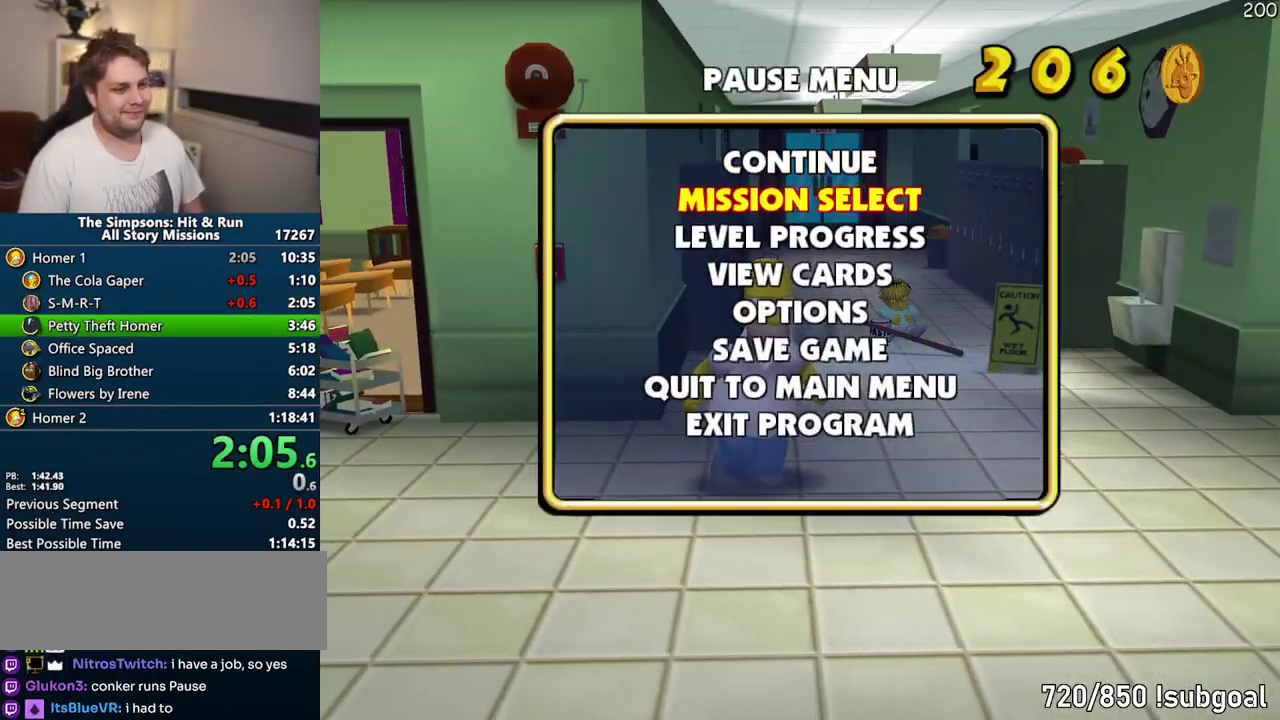
{"buttons": [], "left_stick": "center", "right_stick": "center", "events": []}
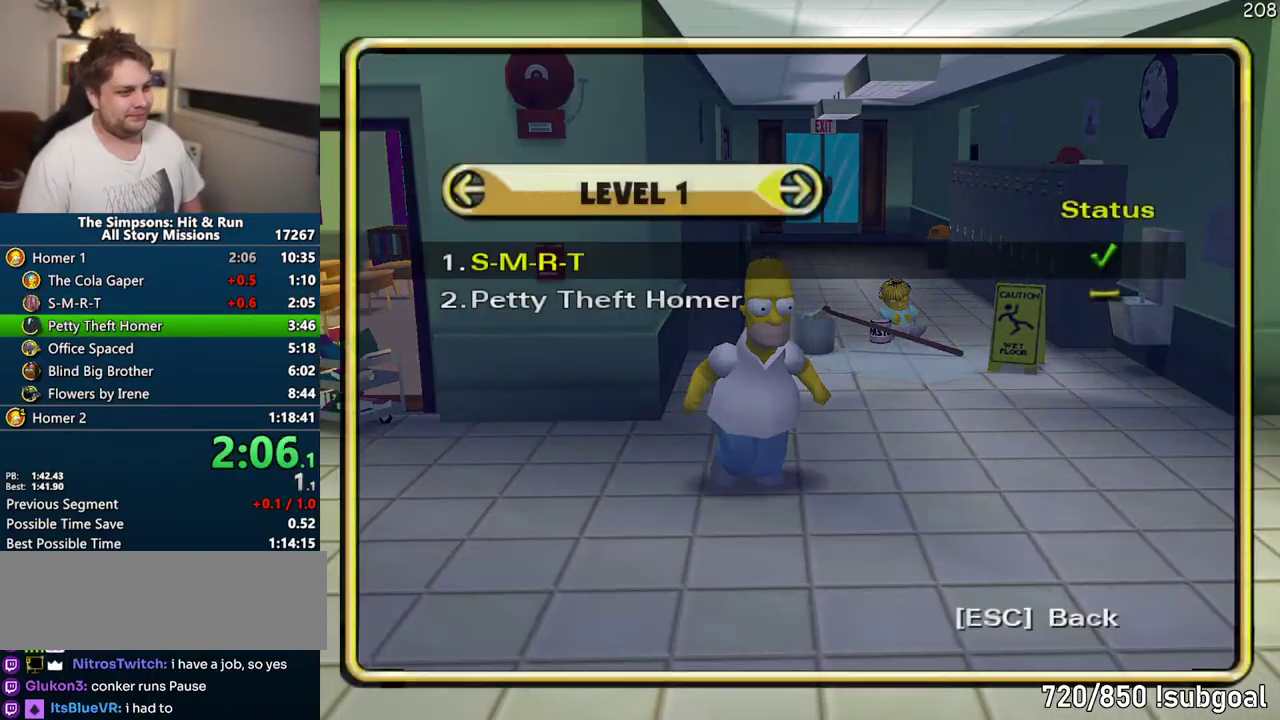
{"buttons": [], "left_stick": "center", "right_stick": "center", "events": [[83, "DPAD_UP", "down"], [83, "TRIANGLE", "down"], [250, "DPAD_UP", "up"], [250, "TRIANGLE", "up"]]}
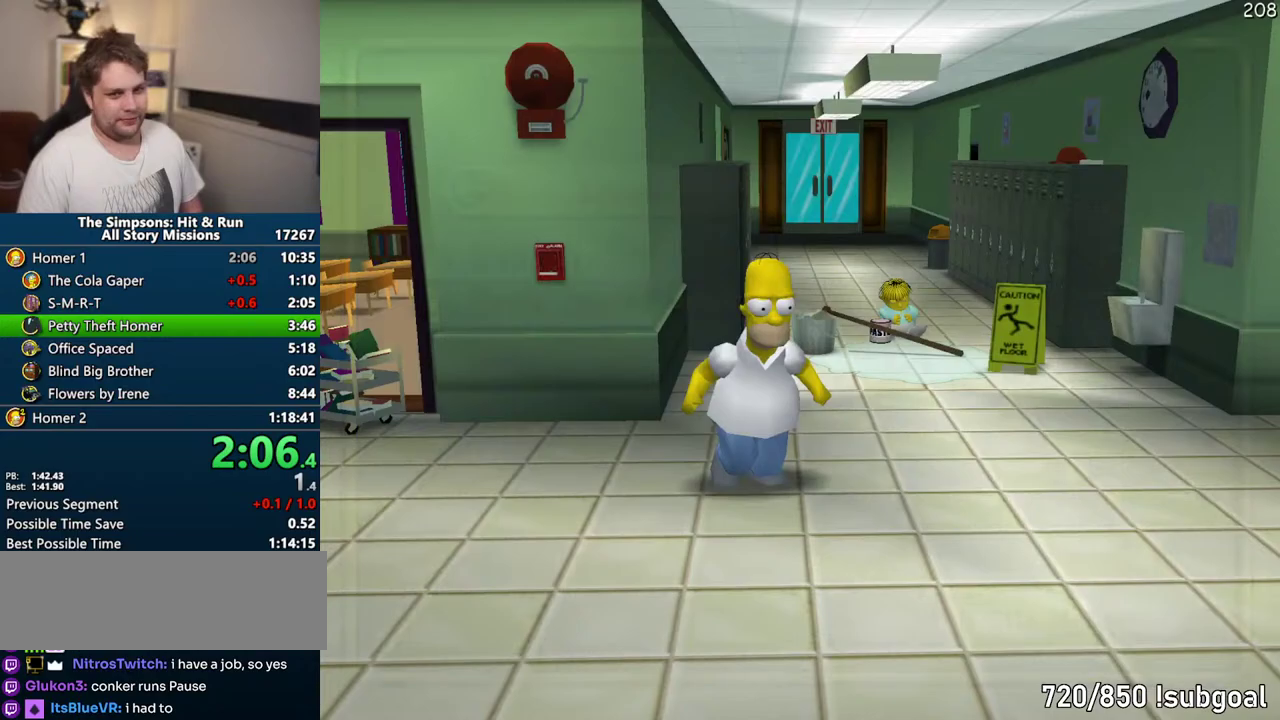
{"buttons": [], "left_stick": "center", "right_stick": "center", "events": []}
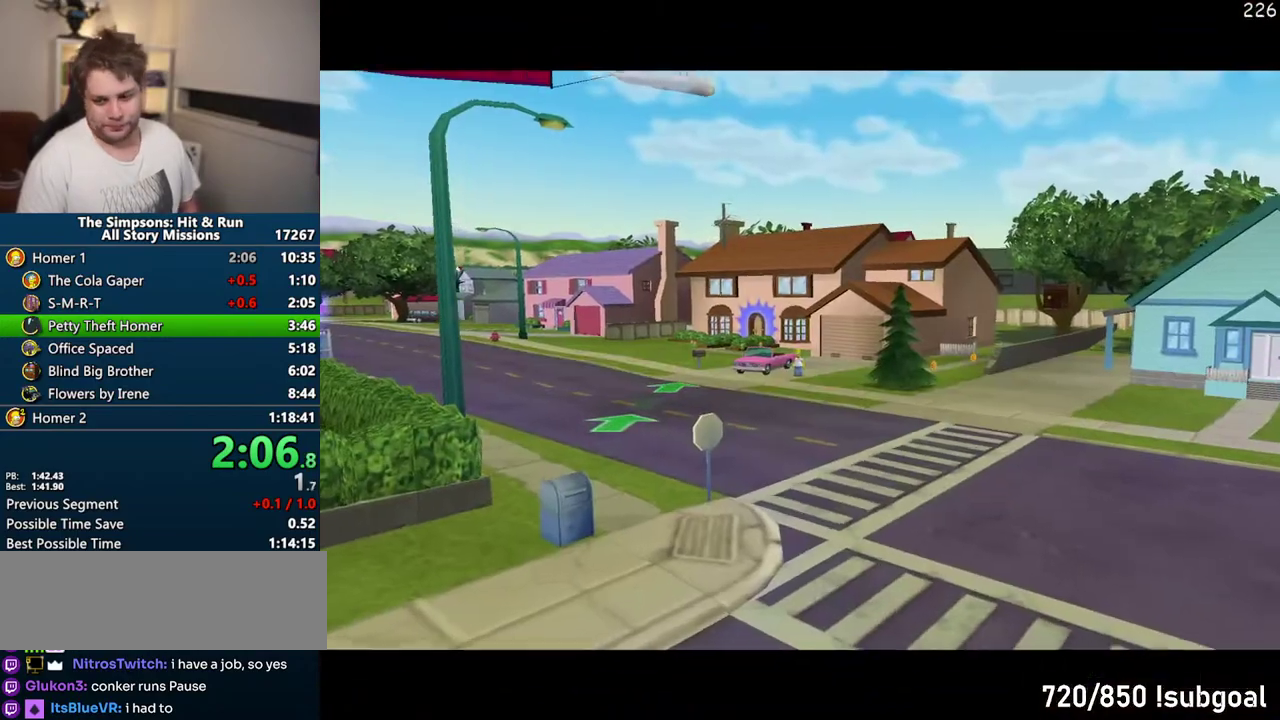
{"buttons": [], "left_stick": "center", "right_stick": "center", "events": []}
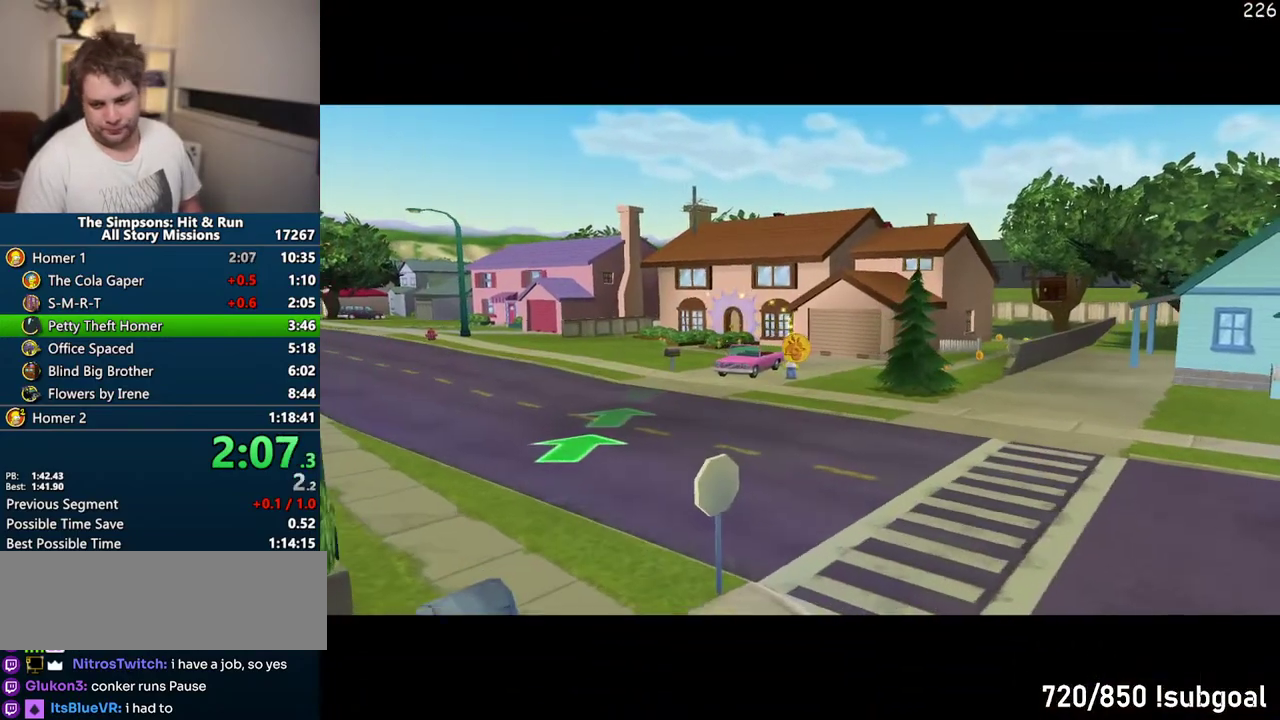
{"buttons": [], "left_stick": "center", "right_stick": "center", "events": []}
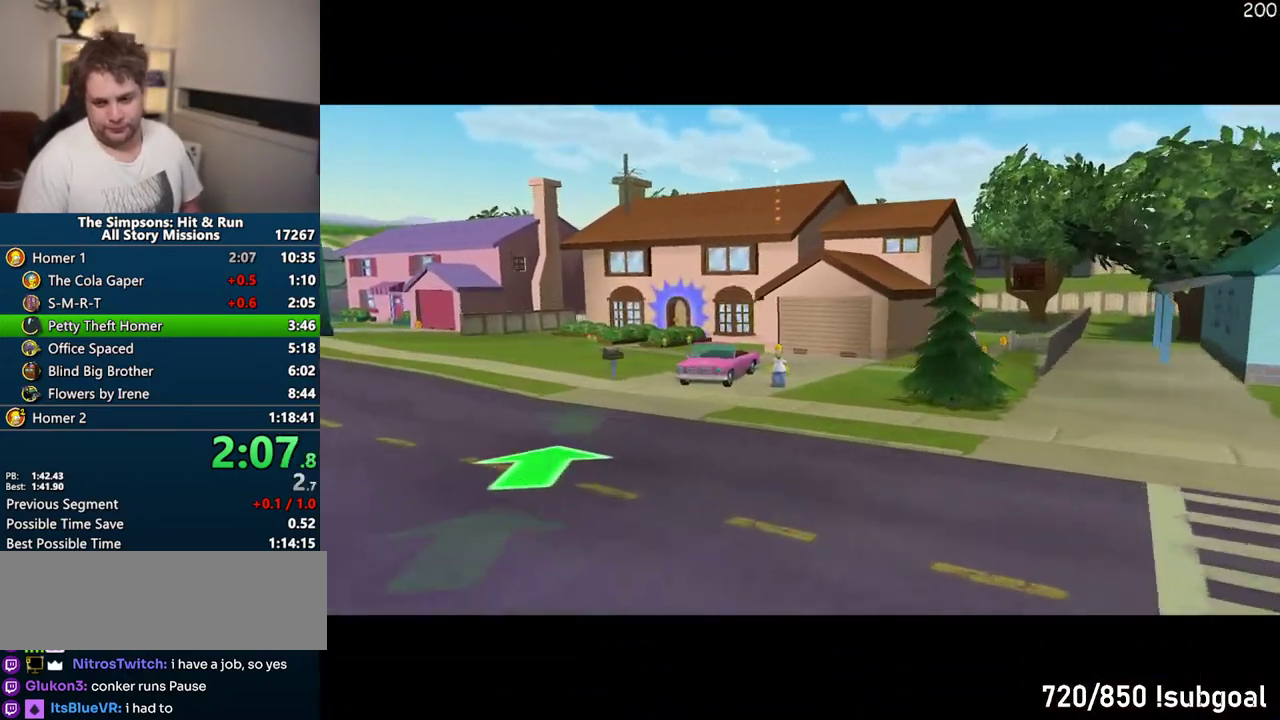
{"buttons": [], "left_stick": "center", "right_stick": "center", "events": [[350, "right_stick", "down-right"], [483, "right_stick", "center"]]}